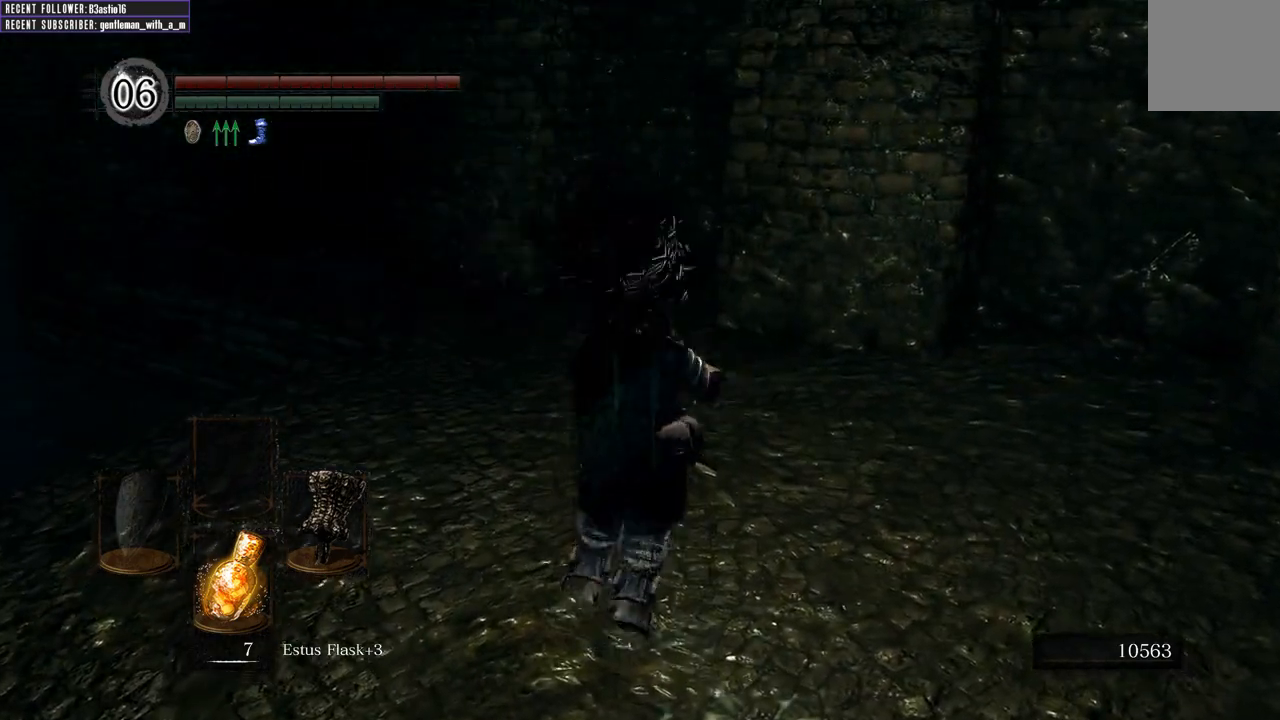
Gameplay with a controller (Xbox layout); each line is a JSON object with the inputs held at the frame after it. "events" lists button and stick changes between this image and that frame as [ms after this image, input, new state], when the widget could be followed in between.
{"buttons": [], "left_stick": "up", "right_stick": "down-left", "events": [[67, "right_stick", "left"], [450, "right_stick", "center"], [500, "right_stick", "down-left"]]}
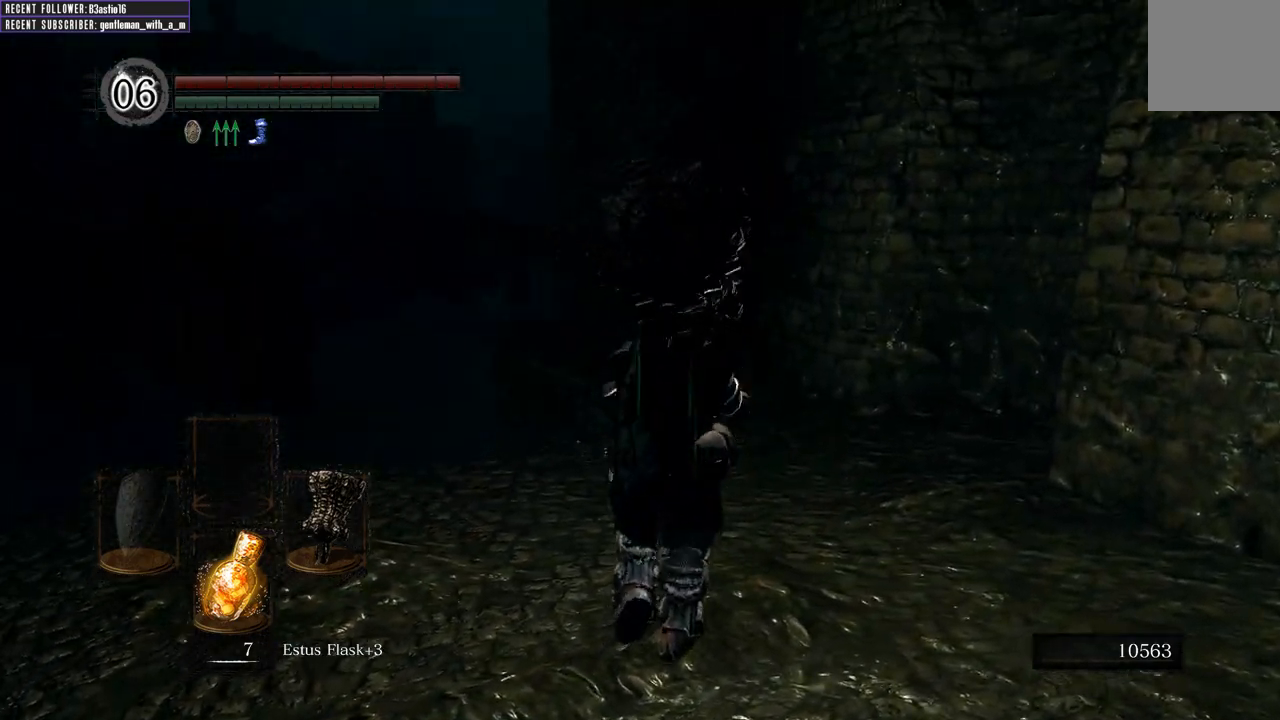
{"buttons": [], "left_stick": "center", "right_stick": "down-left", "events": [[17, "right_stick", "left"], [167, "left_stick", "left"], [167, "right_stick", "center"], [233, "right_stick", "down-left"], [333, "left_stick", "down-left"], [350, "right_stick", "center"], [433, "left_stick", "center"], [450, "right_stick", "down-left"]]}
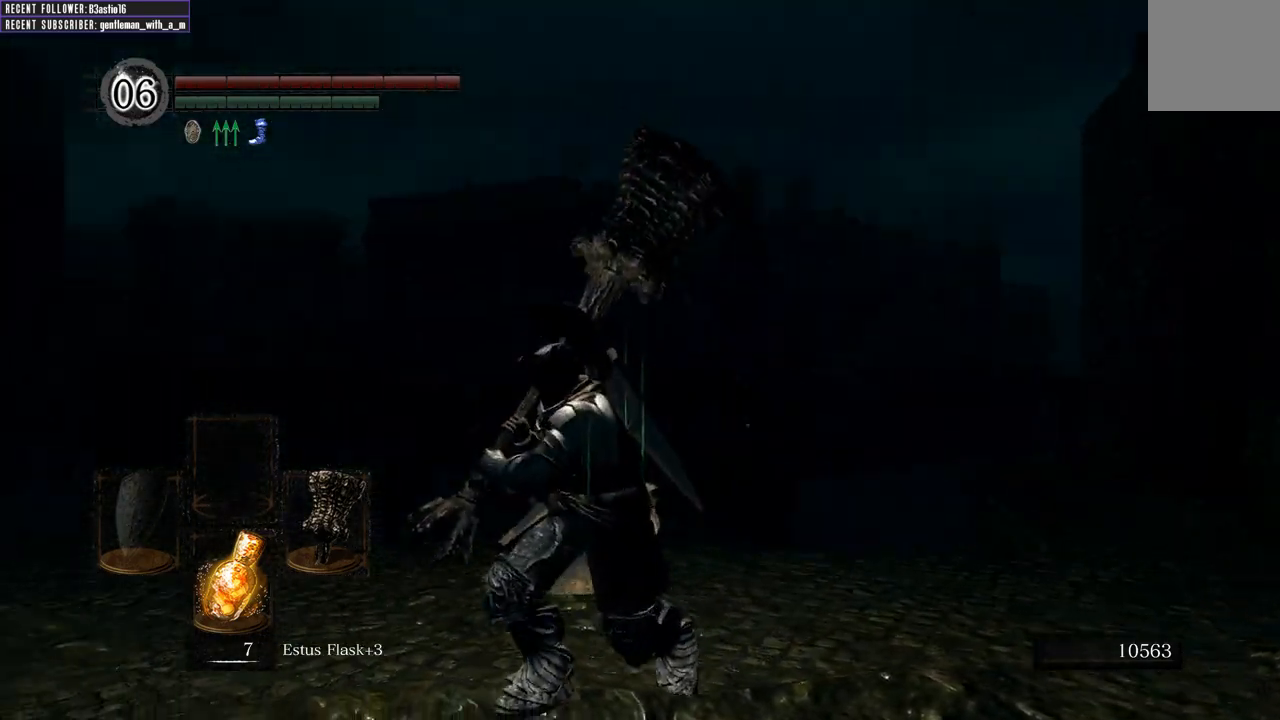
{"buttons": [], "left_stick": "center", "right_stick": "center", "events": [[50, "right_stick", "center"], [133, "right_stick", "left"], [233, "right_stick", "center"], [333, "right_stick", "left"], [450, "right_stick", "center"]]}
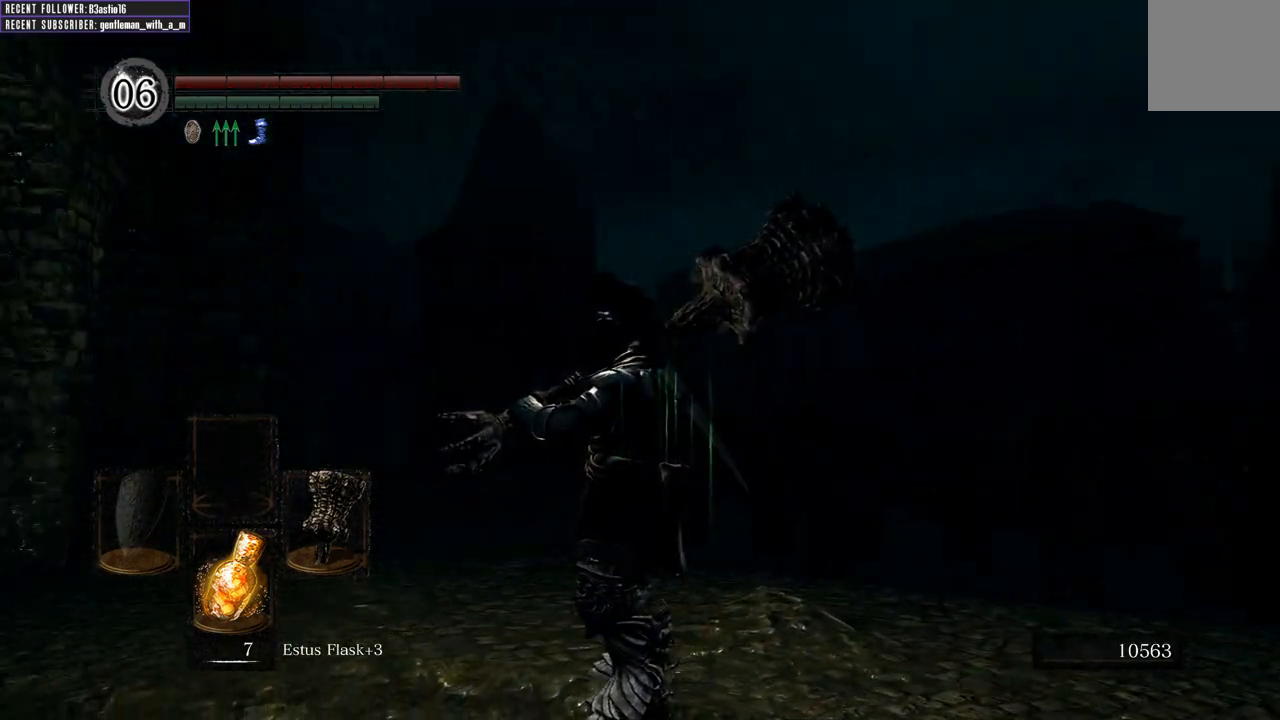
{"buttons": [], "left_stick": "center", "right_stick": "center", "events": [[33, "right_stick", "left"], [183, "right_stick", "center"]]}
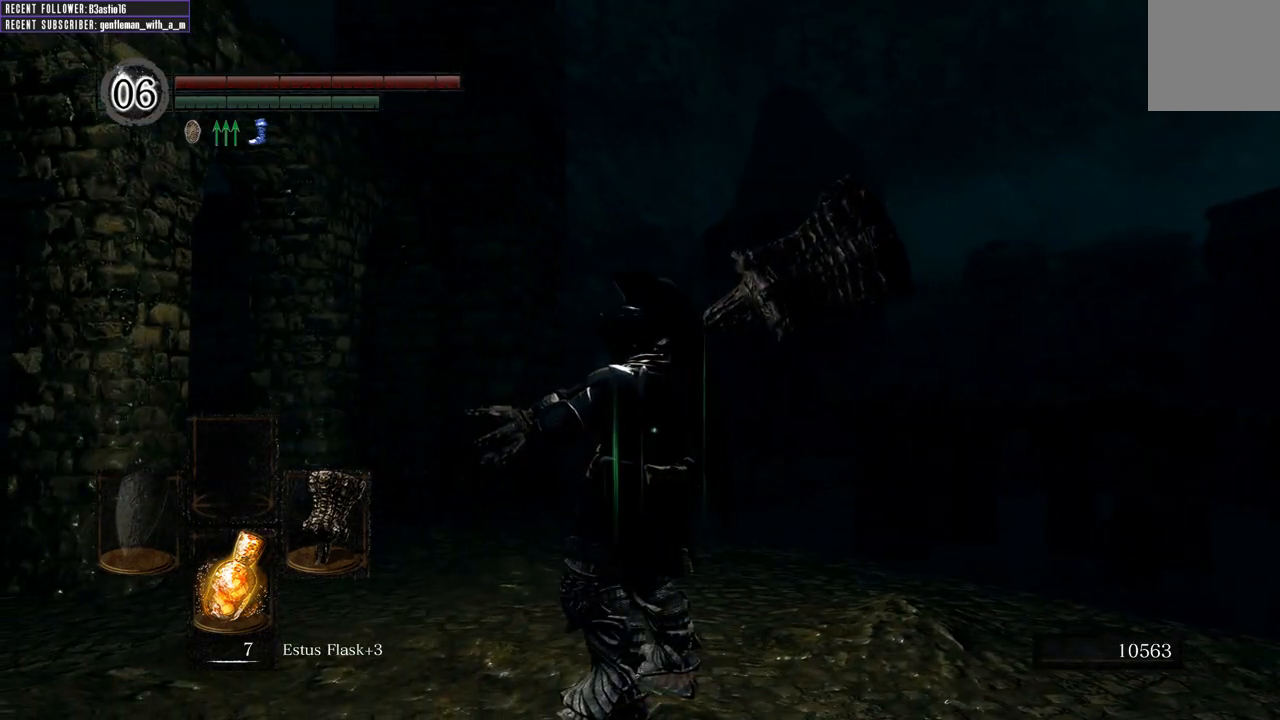
{"buttons": [], "left_stick": "center", "right_stick": "center", "events": [[67, "right_stick", "left"], [217, "right_stick", "center"]]}
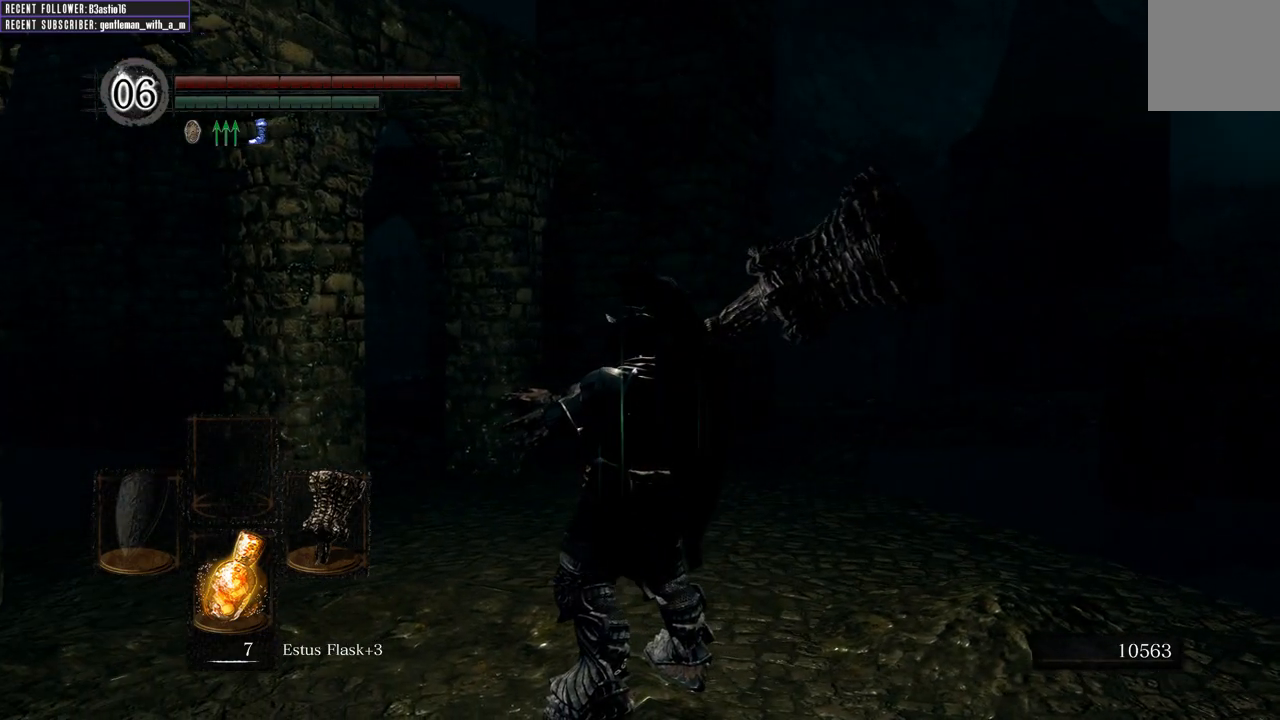
{"buttons": [], "left_stick": "center", "right_stick": "center", "events": []}
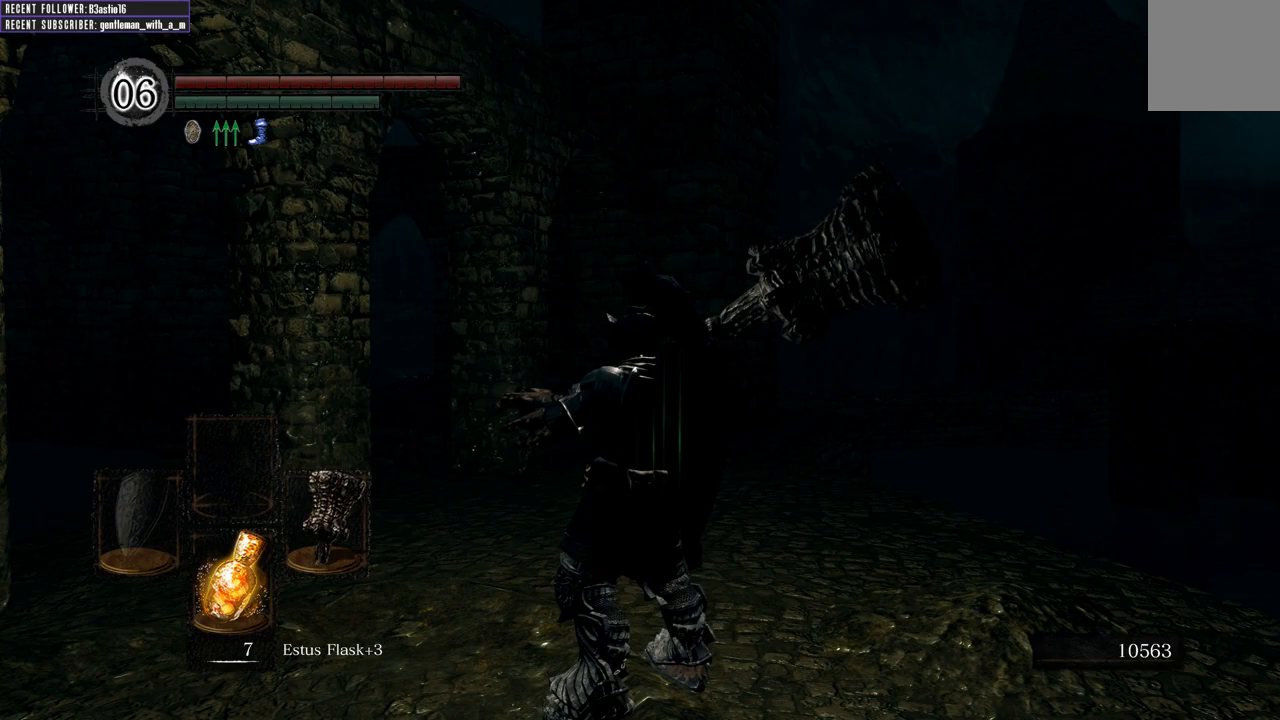
{"buttons": [], "left_stick": "center", "right_stick": "up-left", "events": [[167, "right_stick", "up-left"]]}
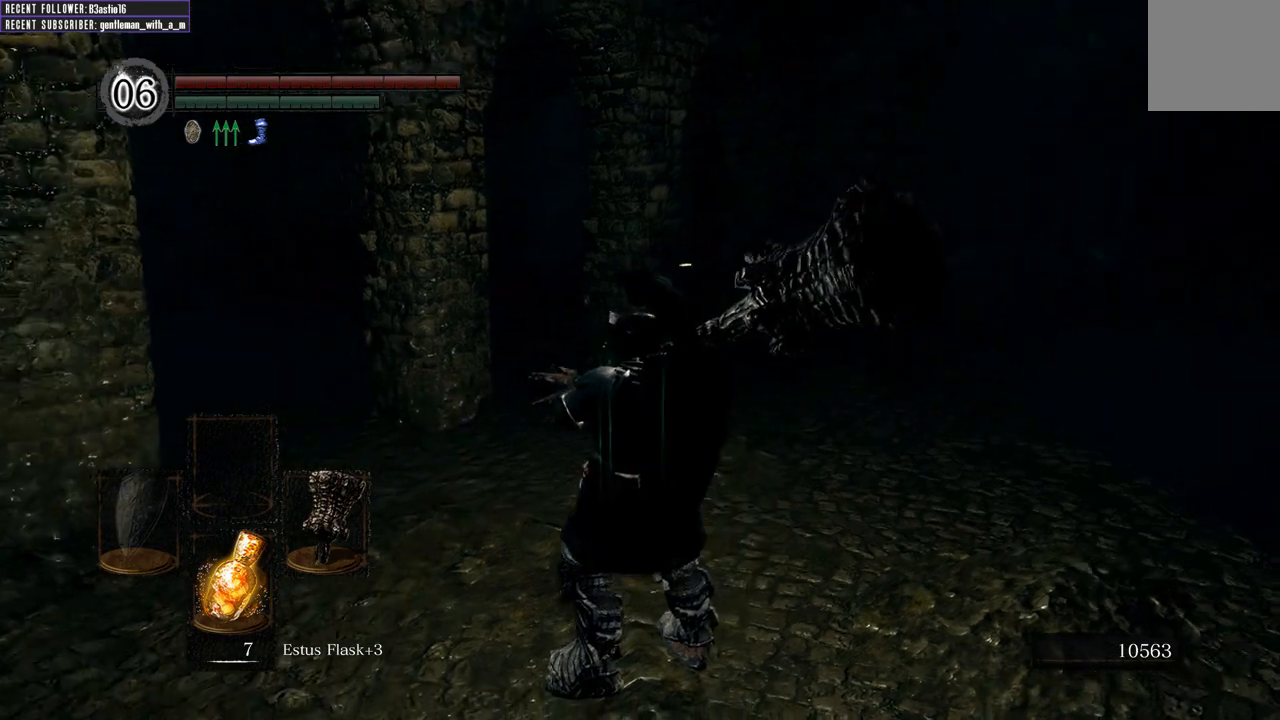
{"buttons": [], "left_stick": "center", "right_stick": "left", "events": [[167, "right_stick", "left"]]}
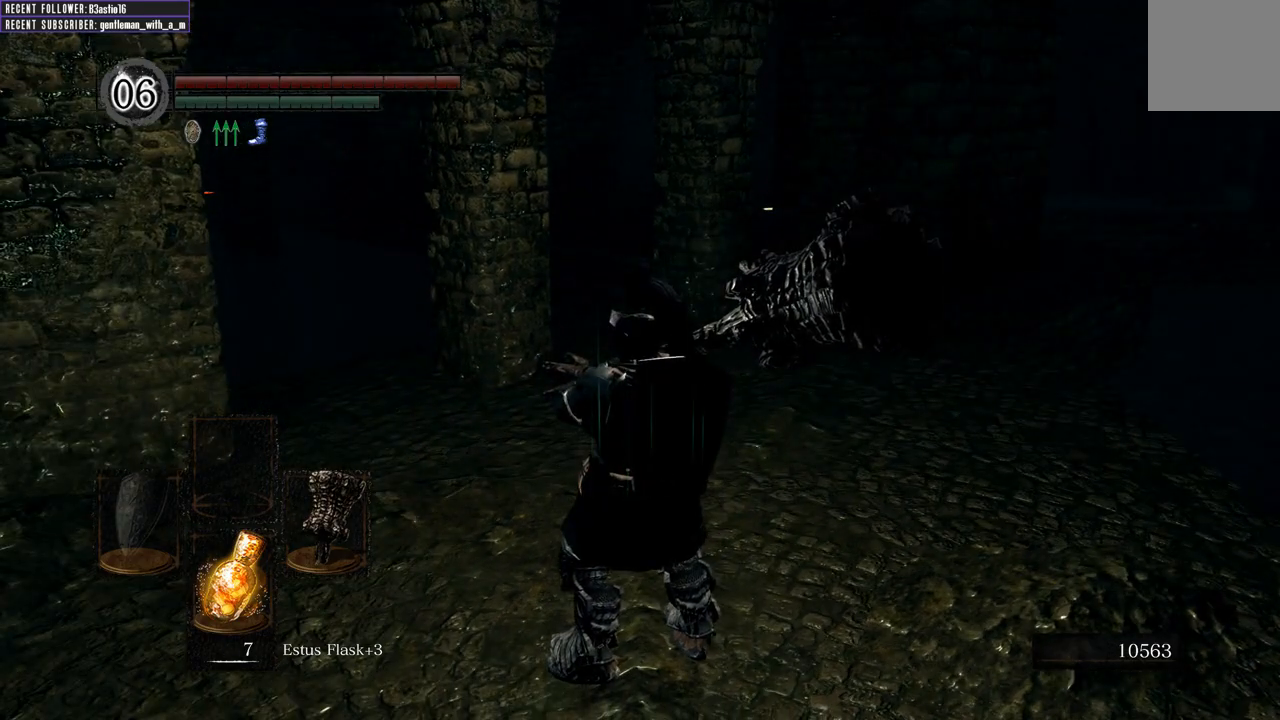
{"buttons": [], "left_stick": "up-right", "right_stick": "center", "events": [[17, "right_stick", "center"], [250, "left_stick", "up-right"]]}
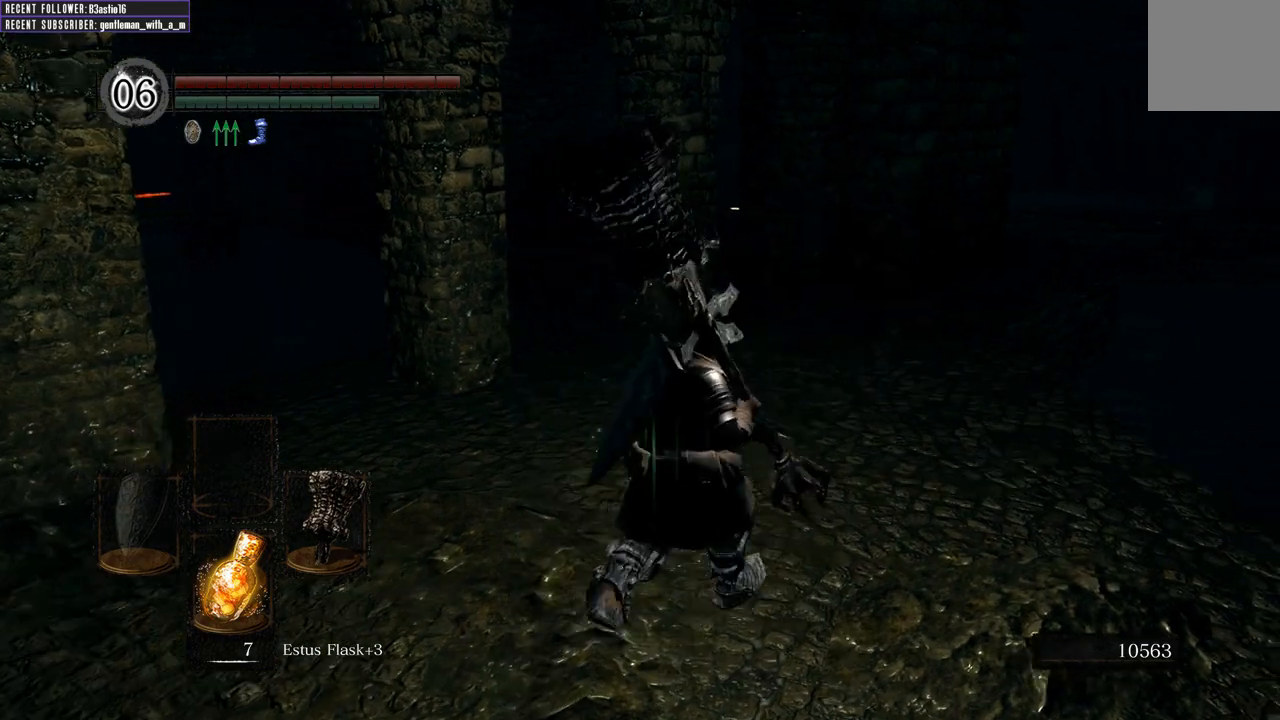
{"buttons": ["B"], "left_stick": "up", "right_stick": "center", "events": [[83, "left_stick", "up"], [133, "B", "down"]]}
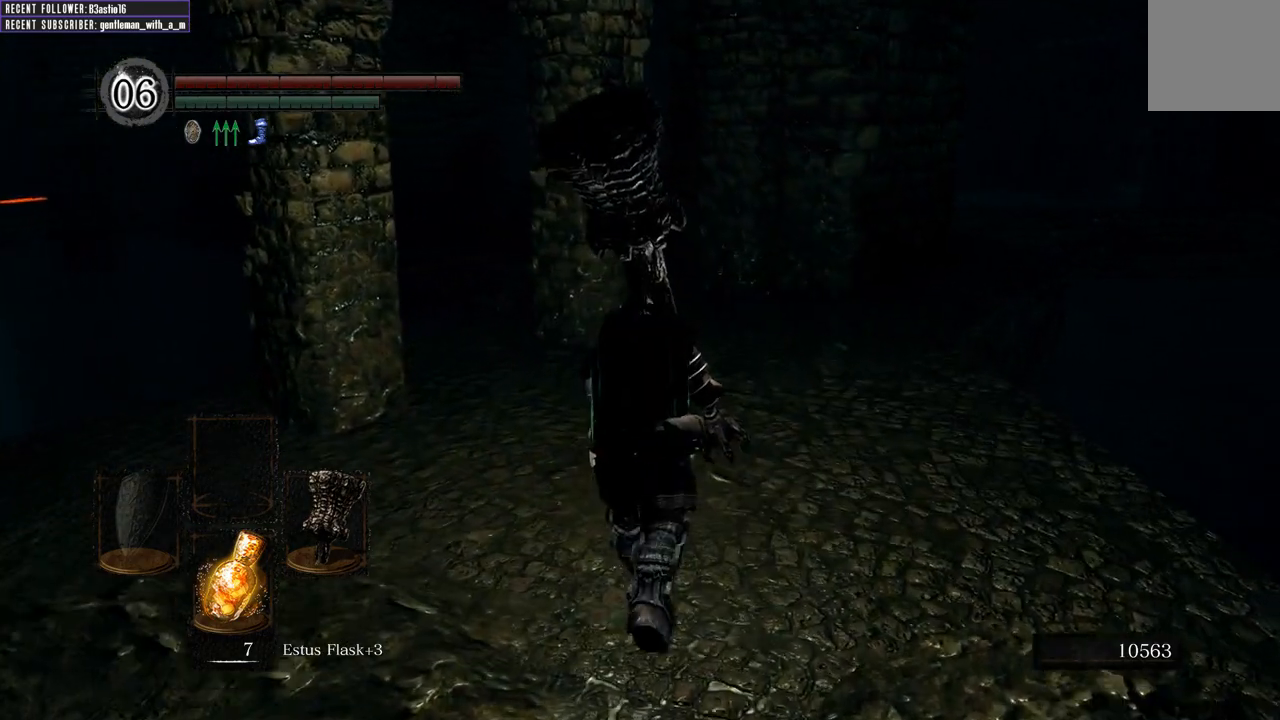
{"buttons": ["B"], "left_stick": "up", "right_stick": "center", "events": []}
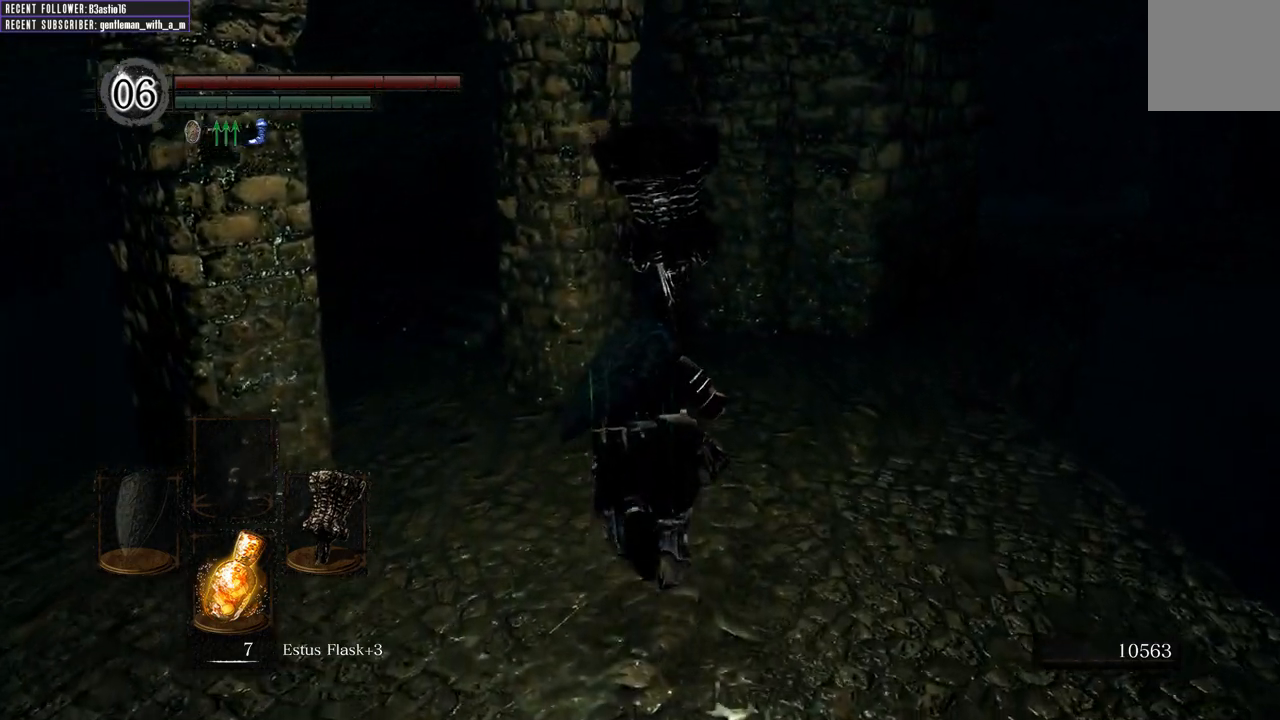
{"buttons": ["B"], "left_stick": "up", "right_stick": "center", "events": []}
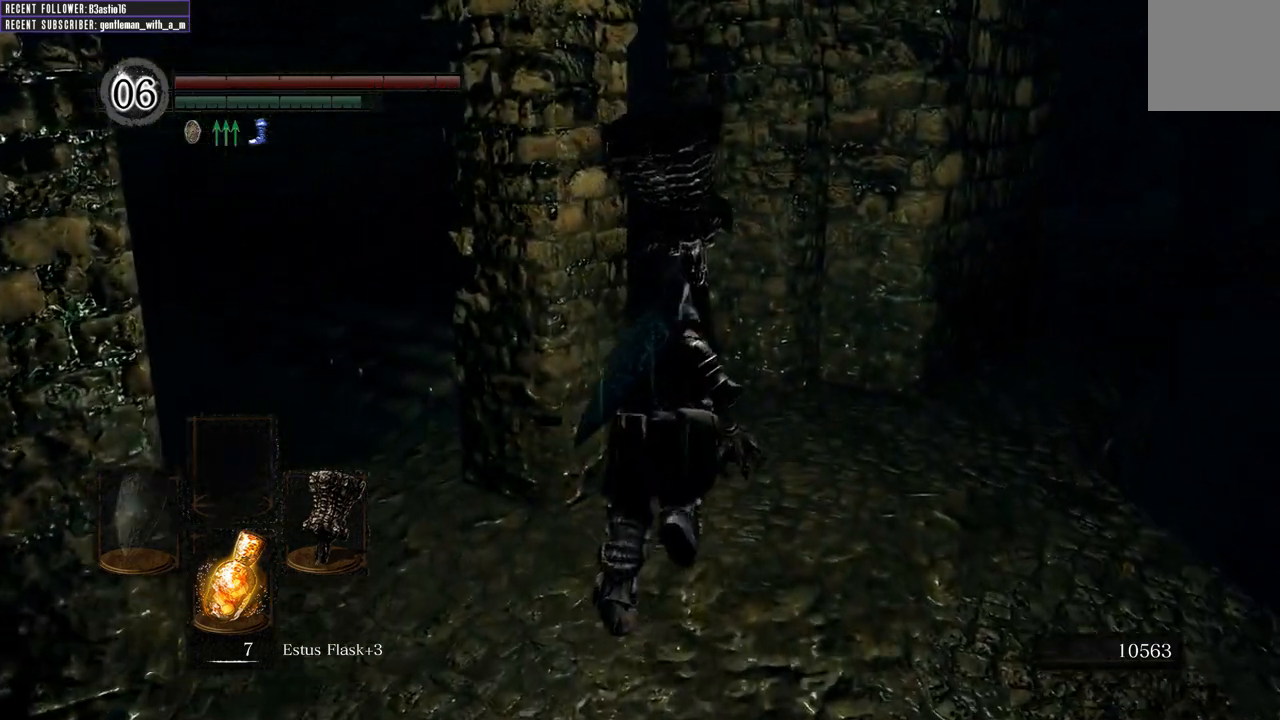
{"buttons": ["B"], "left_stick": "up", "right_stick": "center", "events": []}
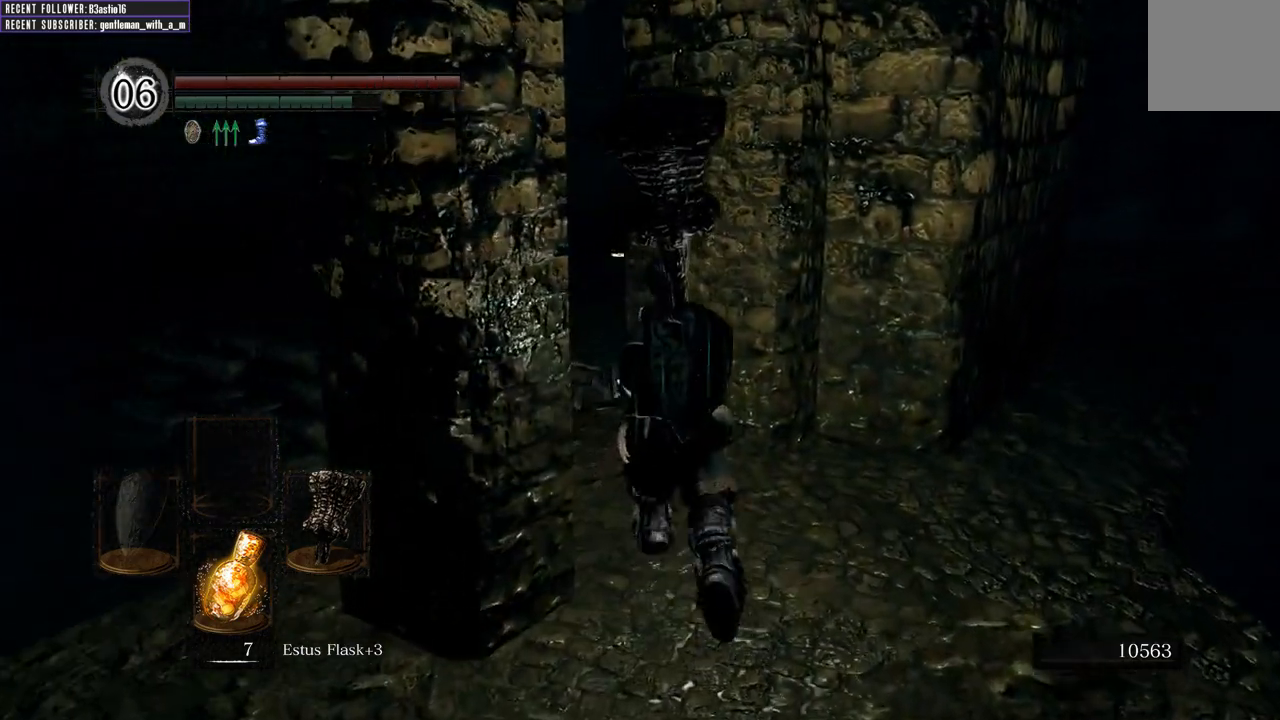
{"buttons": ["B"], "left_stick": "up", "right_stick": "center", "events": []}
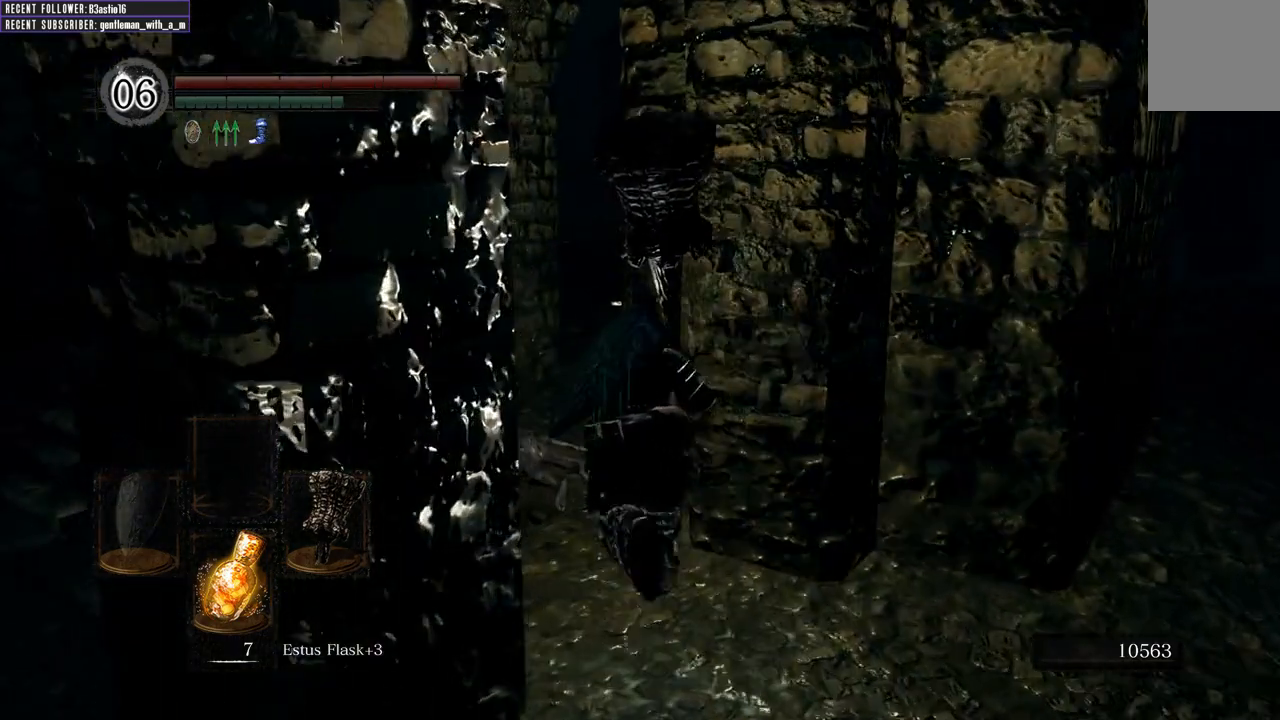
{"buttons": ["B"], "left_stick": "up", "right_stick": "center", "events": []}
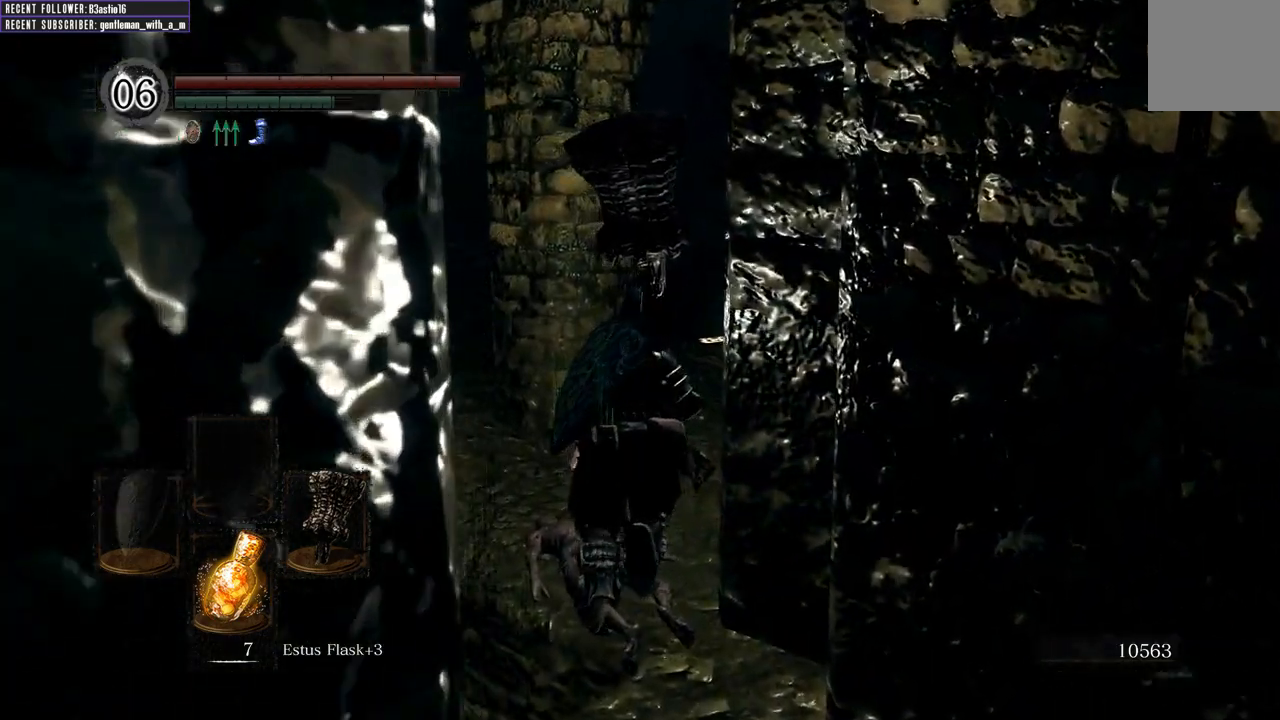
{"buttons": ["B"], "left_stick": "up", "right_stick": "center", "events": [[250, "right_stick", "right"], [367, "right_stick", "center"]]}
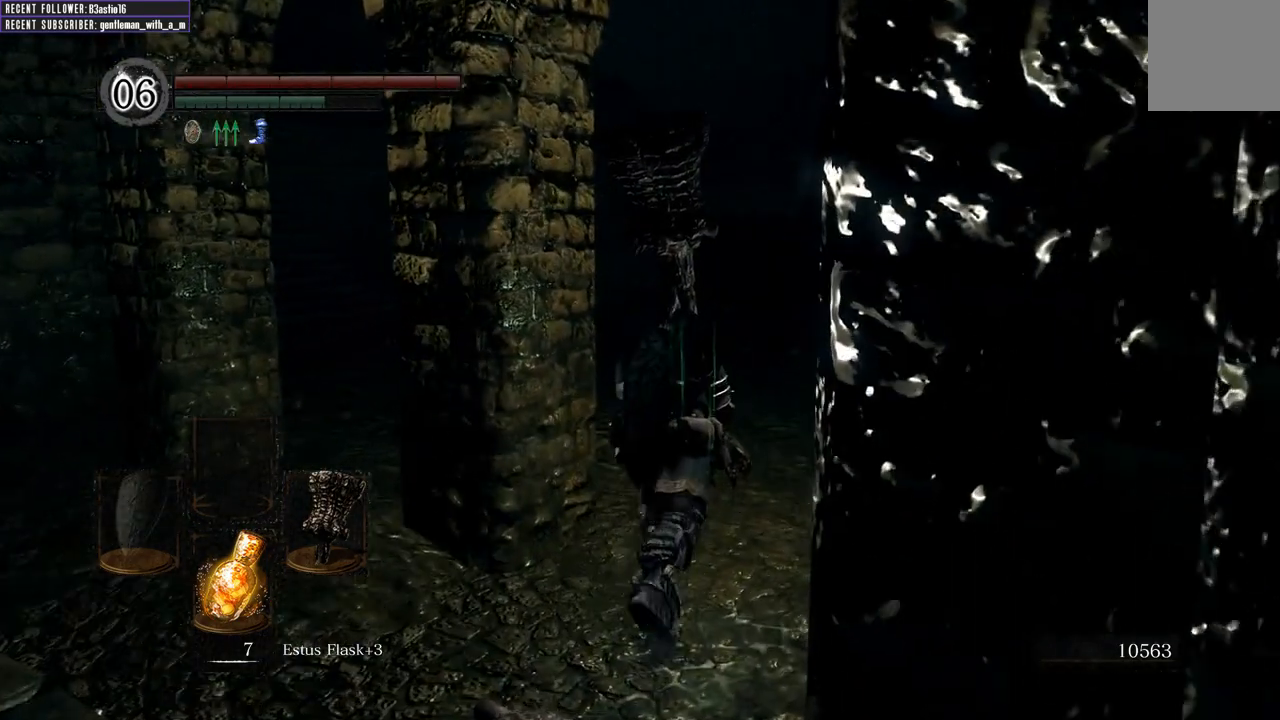
{"buttons": ["B"], "left_stick": "up", "right_stick": "center", "events": []}
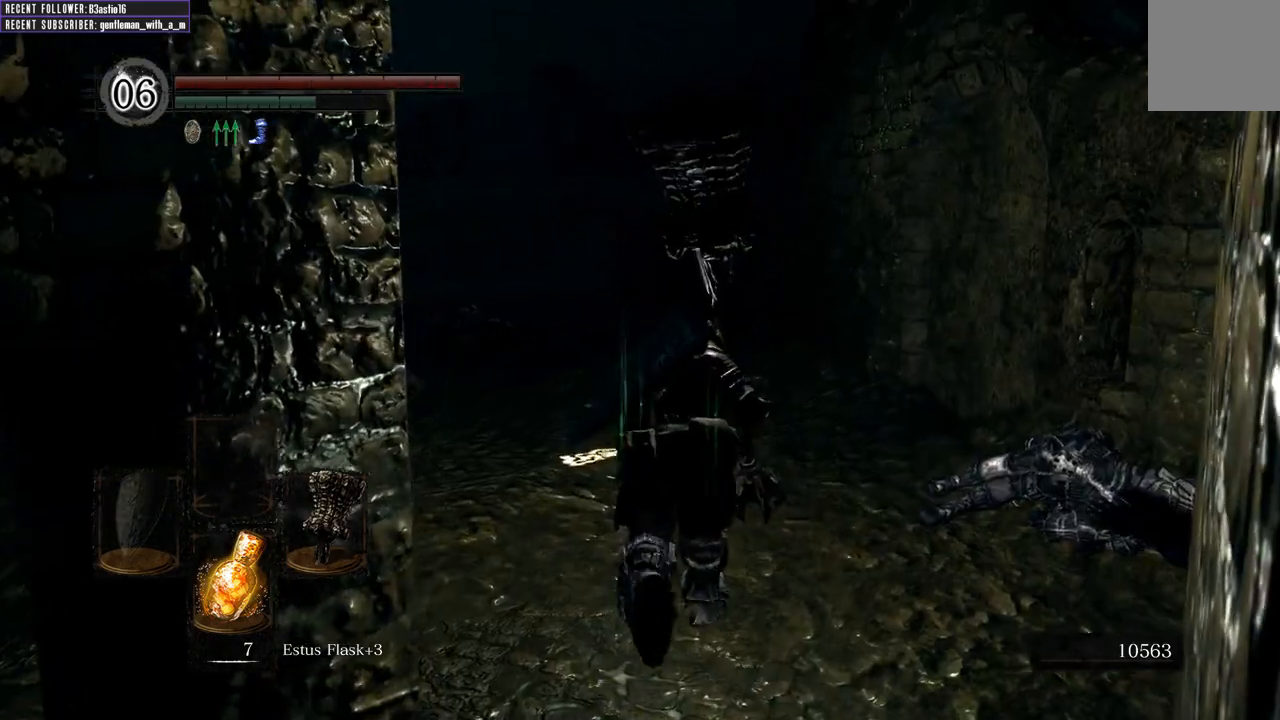
{"buttons": ["A"], "left_stick": "center", "right_stick": "center", "events": [[267, "B", "up"], [467, "A", "down"], [467, "left_stick", "center"]]}
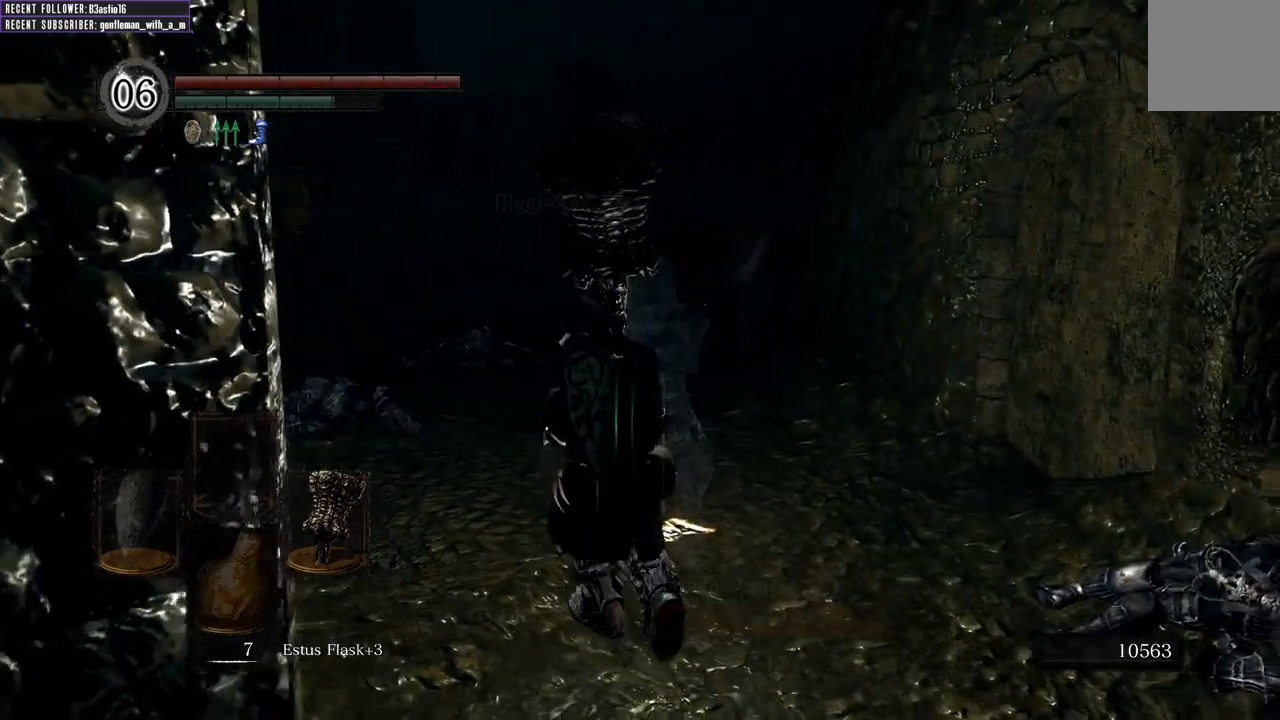
{"buttons": ["DPAD_LEFT"], "left_stick": "center", "right_stick": "center", "events": [[117, "A", "up"], [467, "DPAD_LEFT", "down"]]}
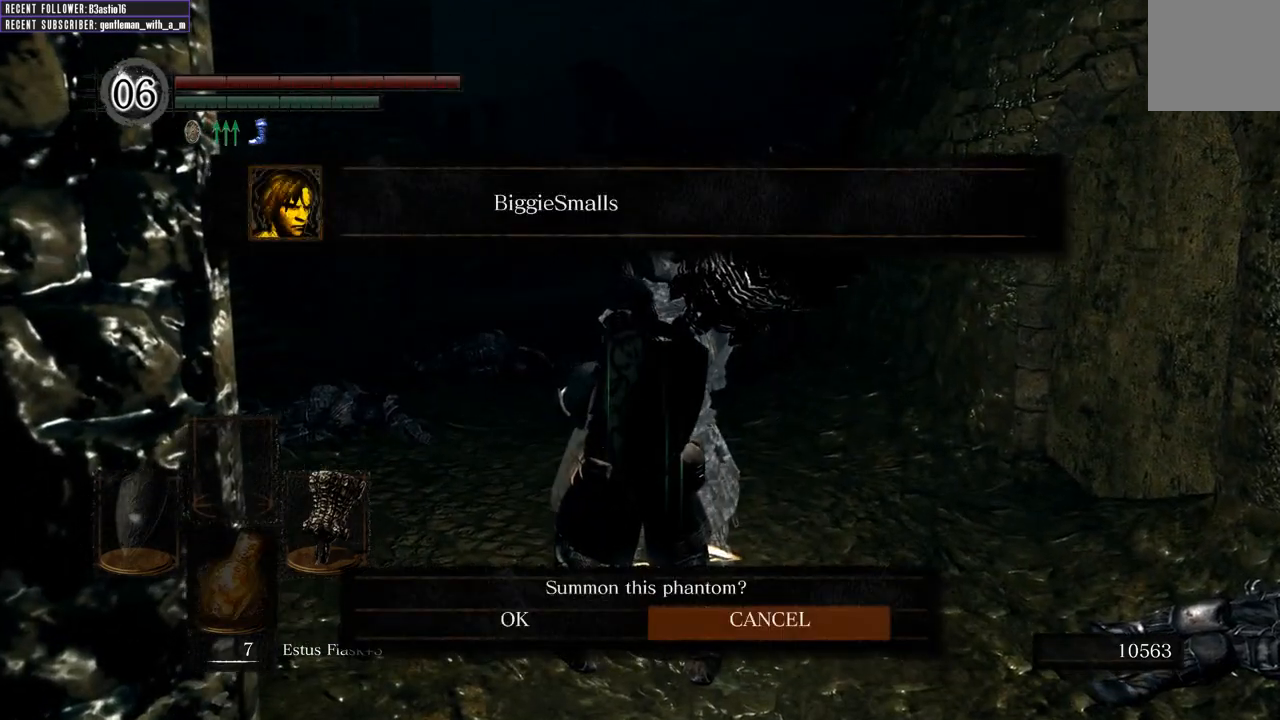
{"buttons": ["A"], "left_stick": "center", "right_stick": "center", "events": [[83, "DPAD_LEFT", "up"], [317, "DPAD_LEFT", "down"], [417, "DPAD_LEFT", "up"], [467, "A", "down"]]}
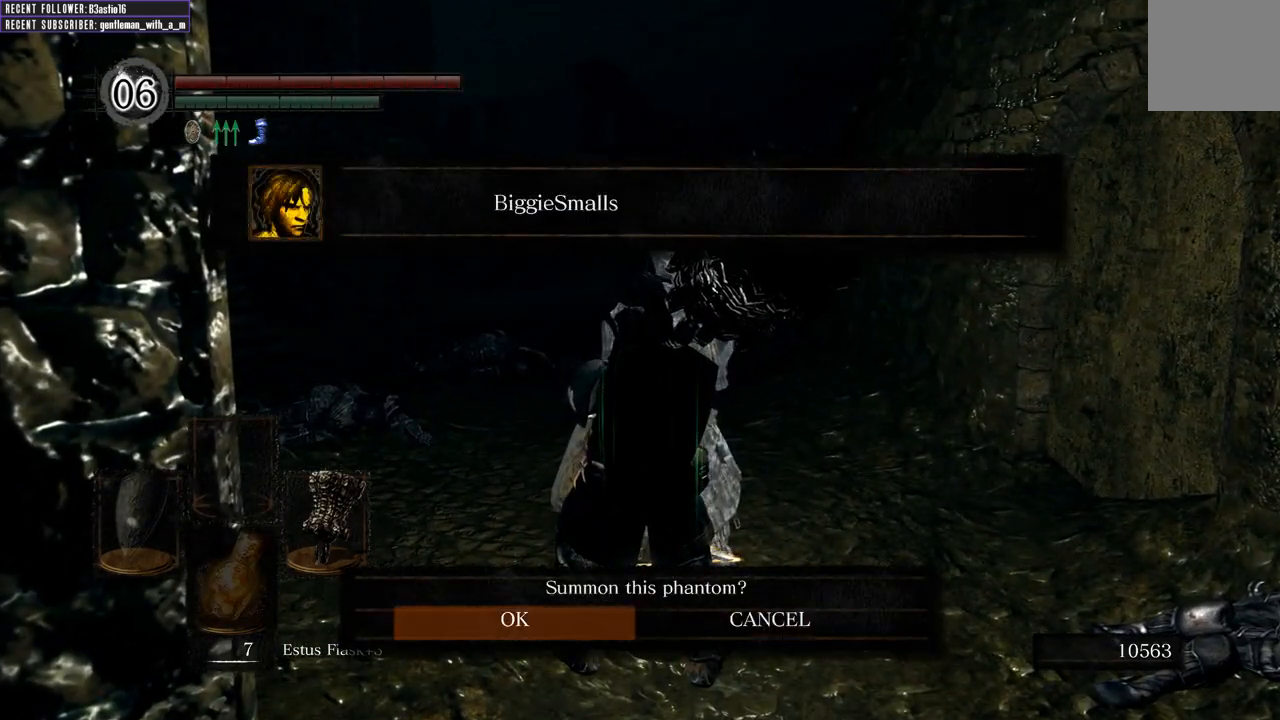
{"buttons": [], "left_stick": "center", "right_stick": "right", "events": [[83, "A", "up"], [250, "right_stick", "right"]]}
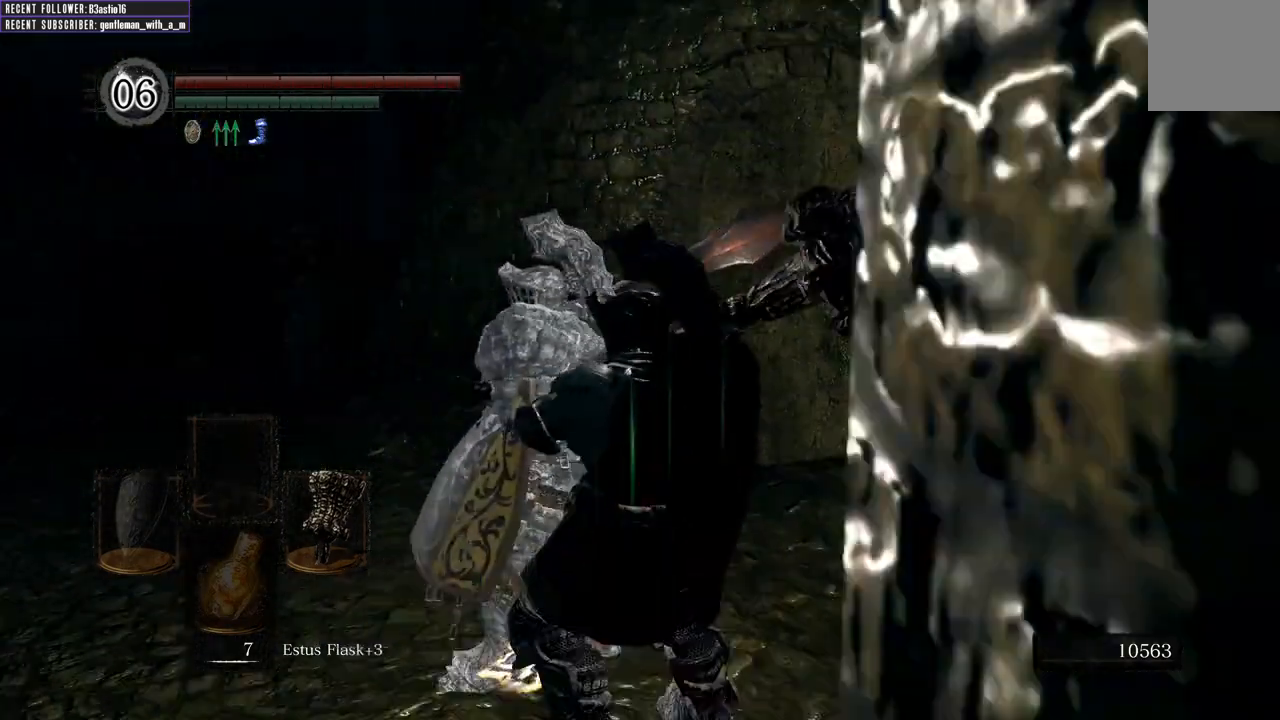
{"buttons": [], "left_stick": "center", "right_stick": "right", "events": []}
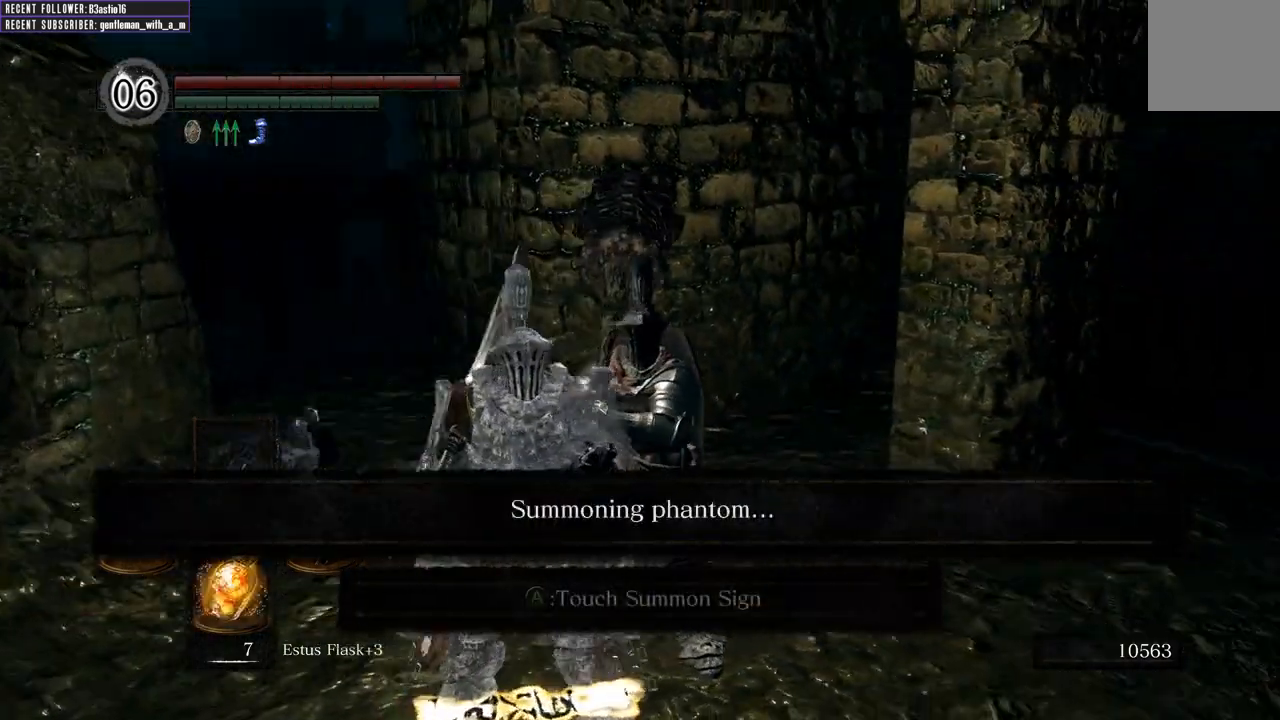
{"buttons": [], "left_stick": "center", "right_stick": "right", "events": [[50, "right_stick", "center"], [383, "right_stick", "right"]]}
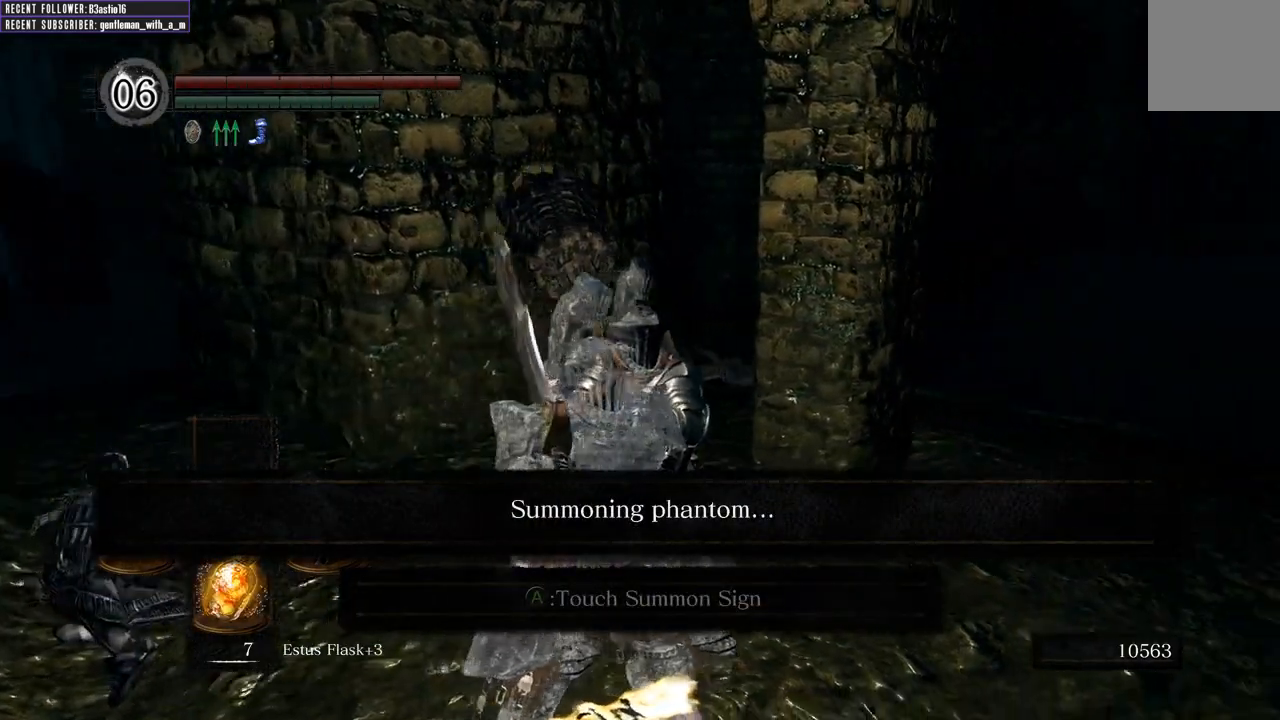
{"buttons": [], "left_stick": "center", "right_stick": "center", "events": [[233, "right_stick", "center"]]}
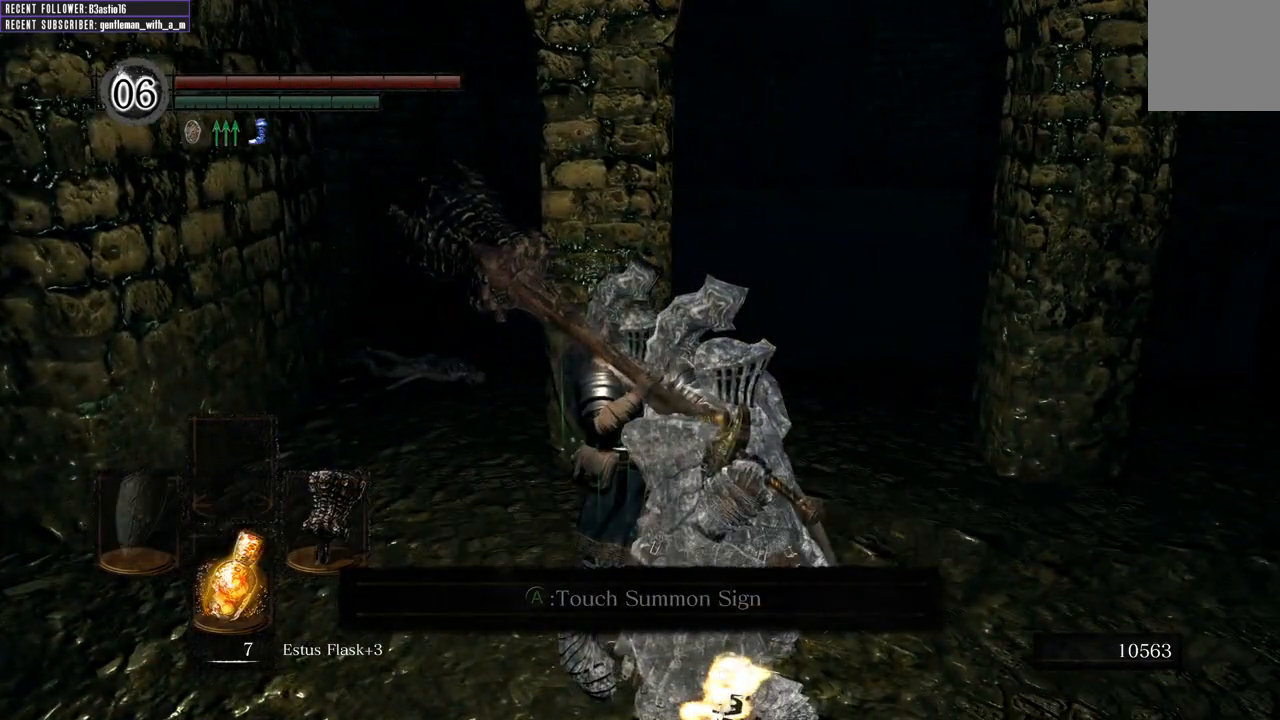
{"buttons": [], "left_stick": "center", "right_stick": "center", "events": [[67, "right_stick", "right"], [167, "right_stick", "center"], [383, "right_stick", "down-right"], [433, "right_stick", "center"]]}
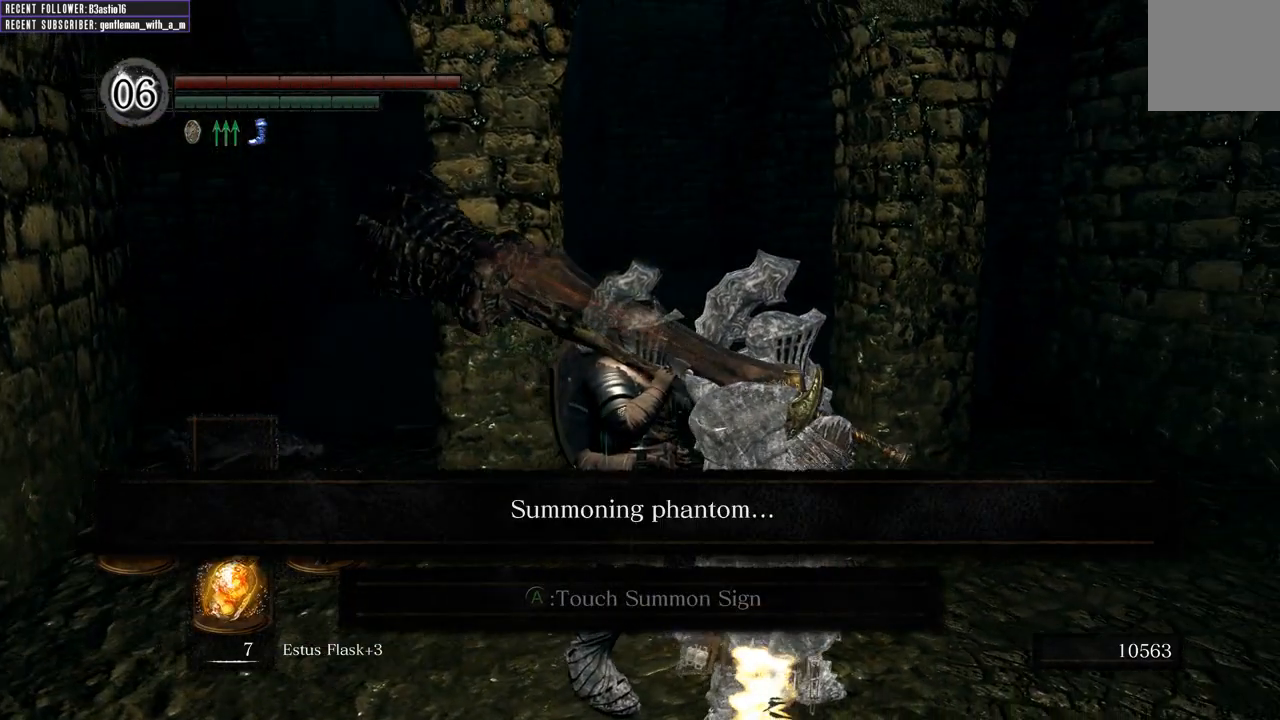
{"buttons": [], "left_stick": "center", "right_stick": "center", "events": [[133, "right_stick", "right"], [183, "right_stick", "center"], [367, "right_stick", "down-right"], [483, "right_stick", "center"]]}
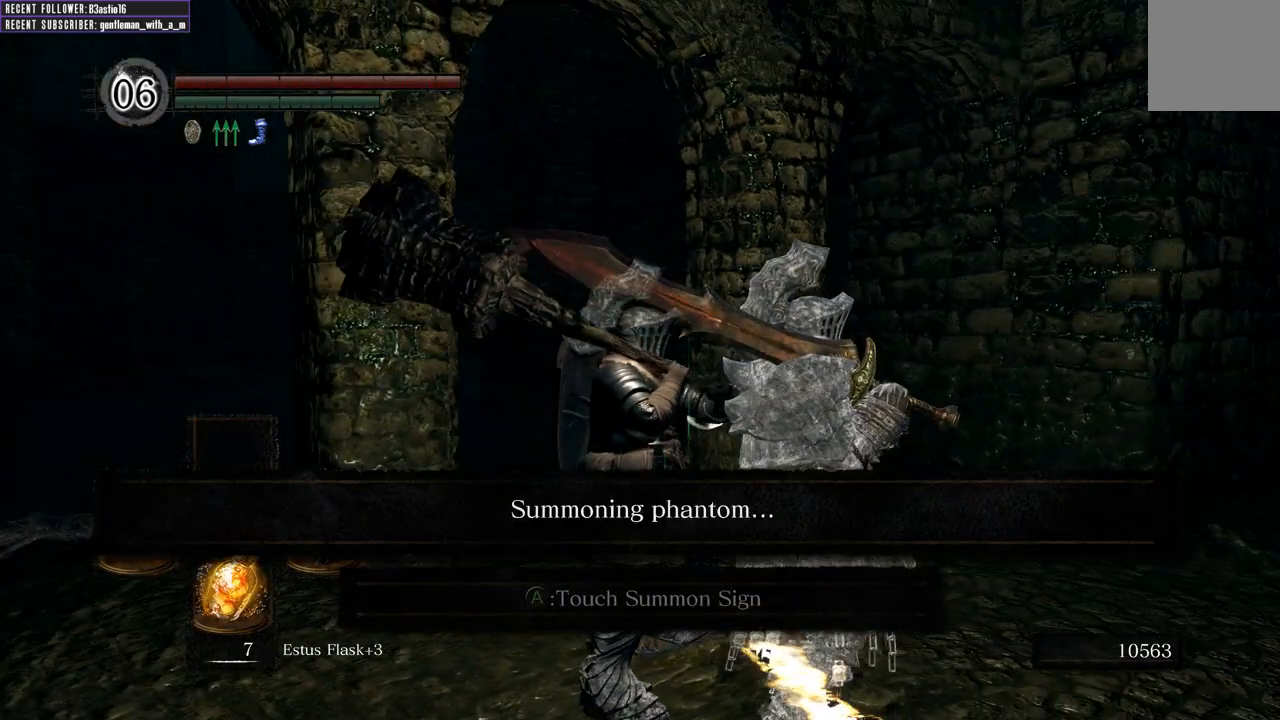
{"buttons": [], "left_stick": "center", "right_stick": "right", "events": [[83, "right_stick", "right"], [217, "right_stick", "center"], [333, "right_stick", "right"]]}
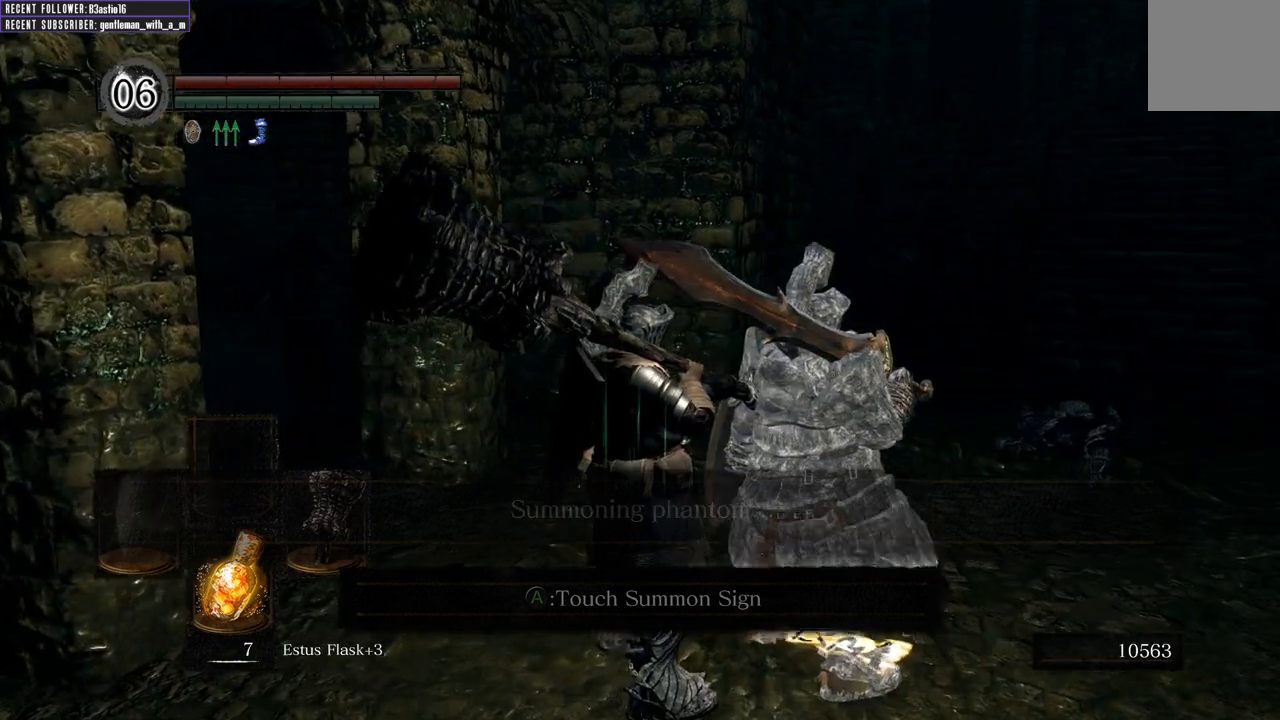
{"buttons": [], "left_stick": "center", "right_stick": "center", "events": [[17, "right_stick", "center"]]}